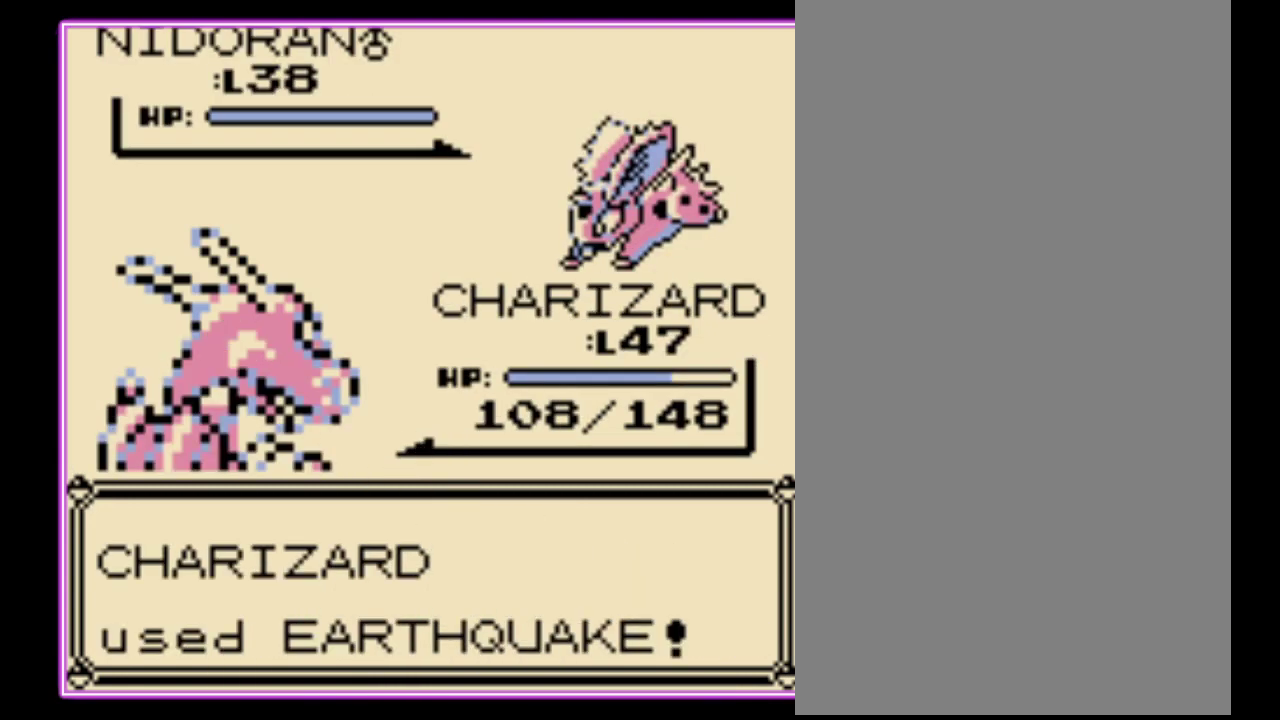
Gameplay with a controller (Nintendo layout); each line is a JSON object with the inputs held at the frame after it. "events" lists button and stick changes between this image and that frame as [ms after this image, input, new state], when the widget could be followed in between. Not read: L3 R3.
{"buttons": [], "events": [[67, "A", "up"], [133, "A", "down"], [200, "A", "up"], [267, "A", "down"], [333, "A", "up"], [400, "A", "down"], [467, "A", "up"]]}
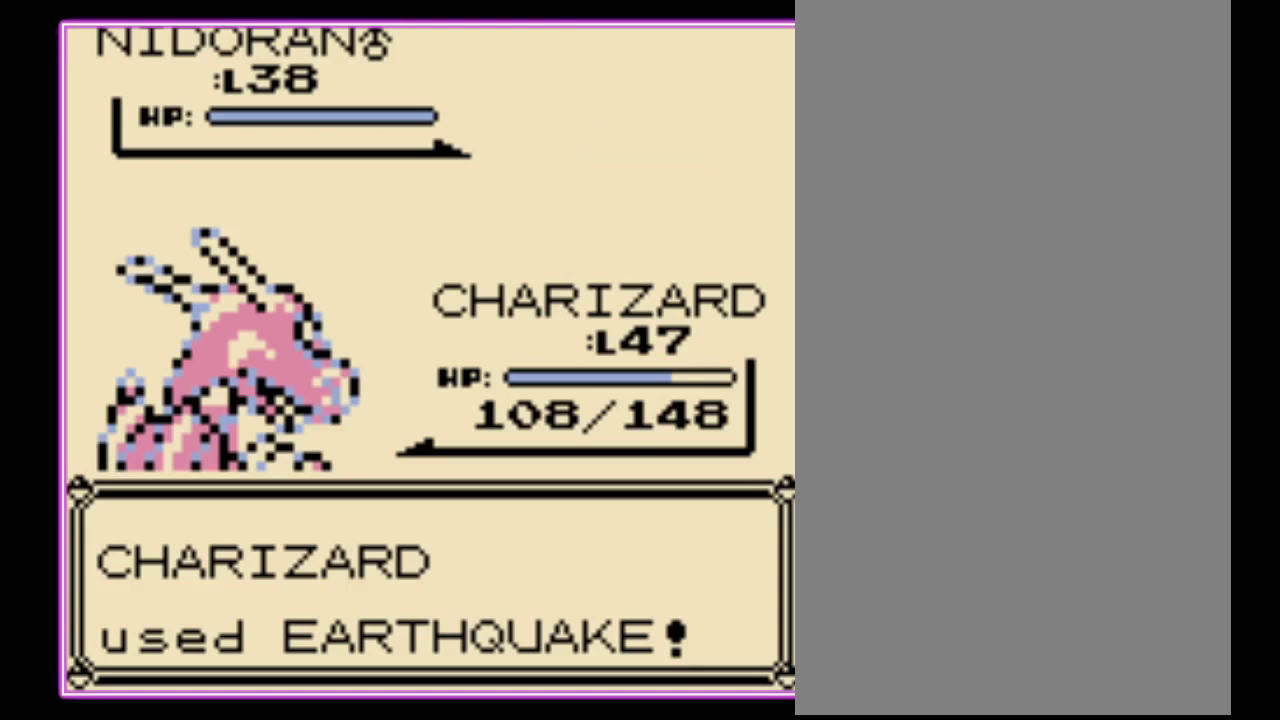
{"buttons": ["A"], "events": [[33, "A", "down"], [100, "A", "up"], [467, "A", "down"]]}
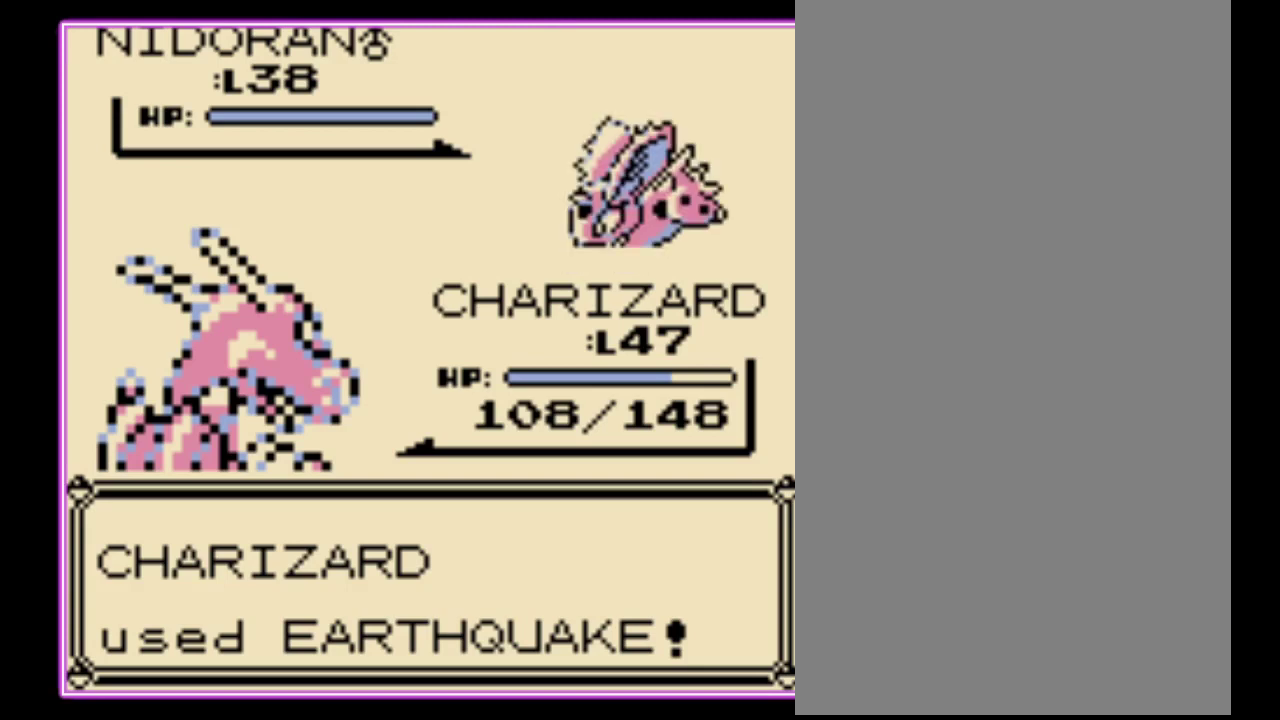
{"buttons": [], "events": [[33, "A", "up"]]}
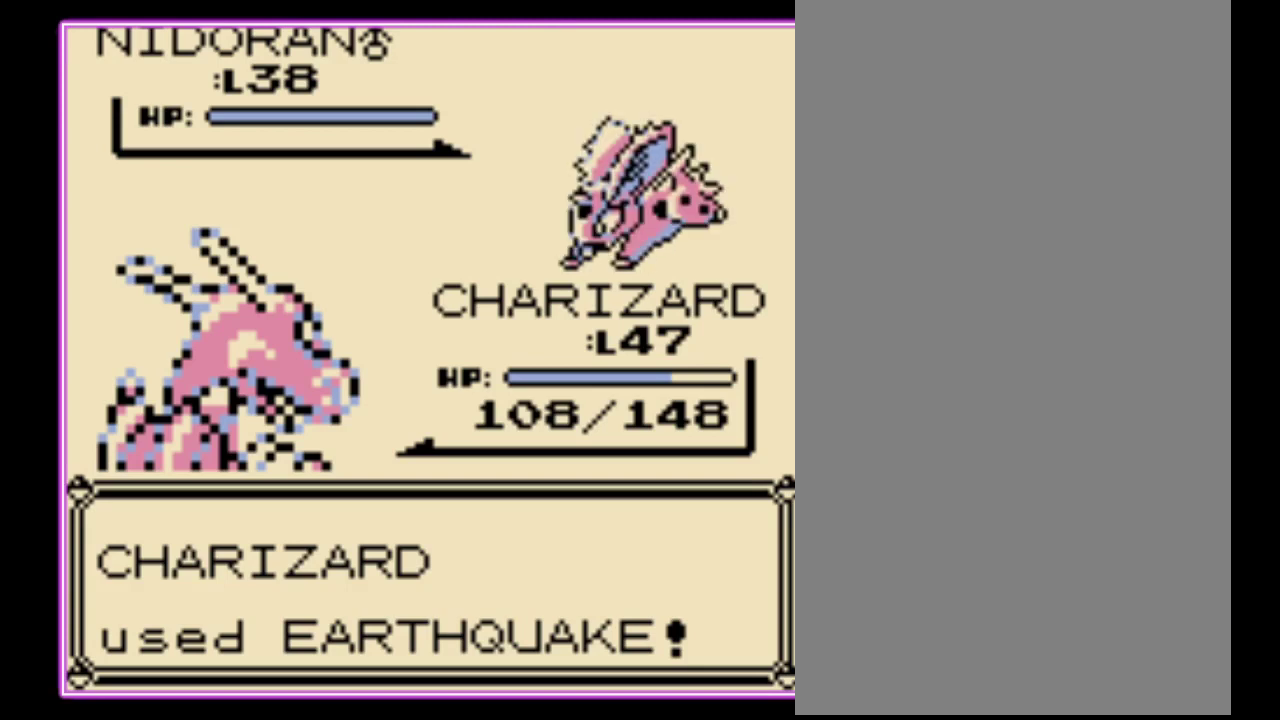
{"buttons": [], "events": []}
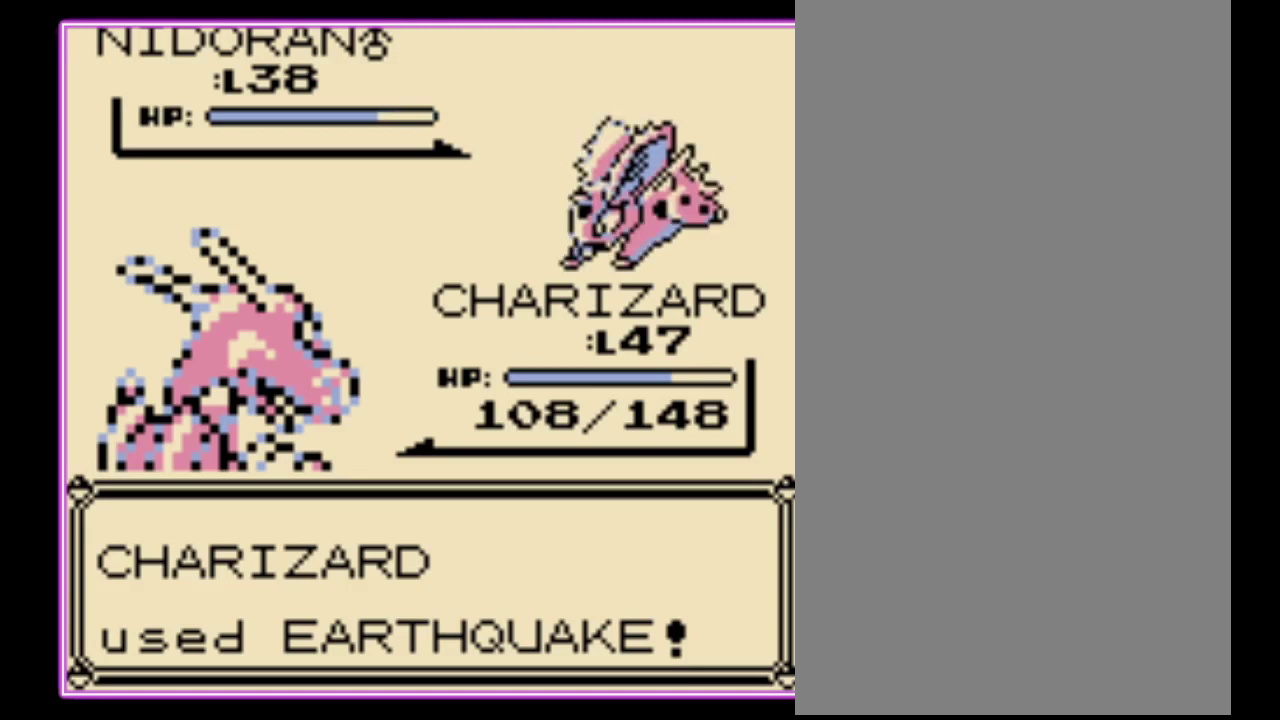
{"buttons": [], "events": []}
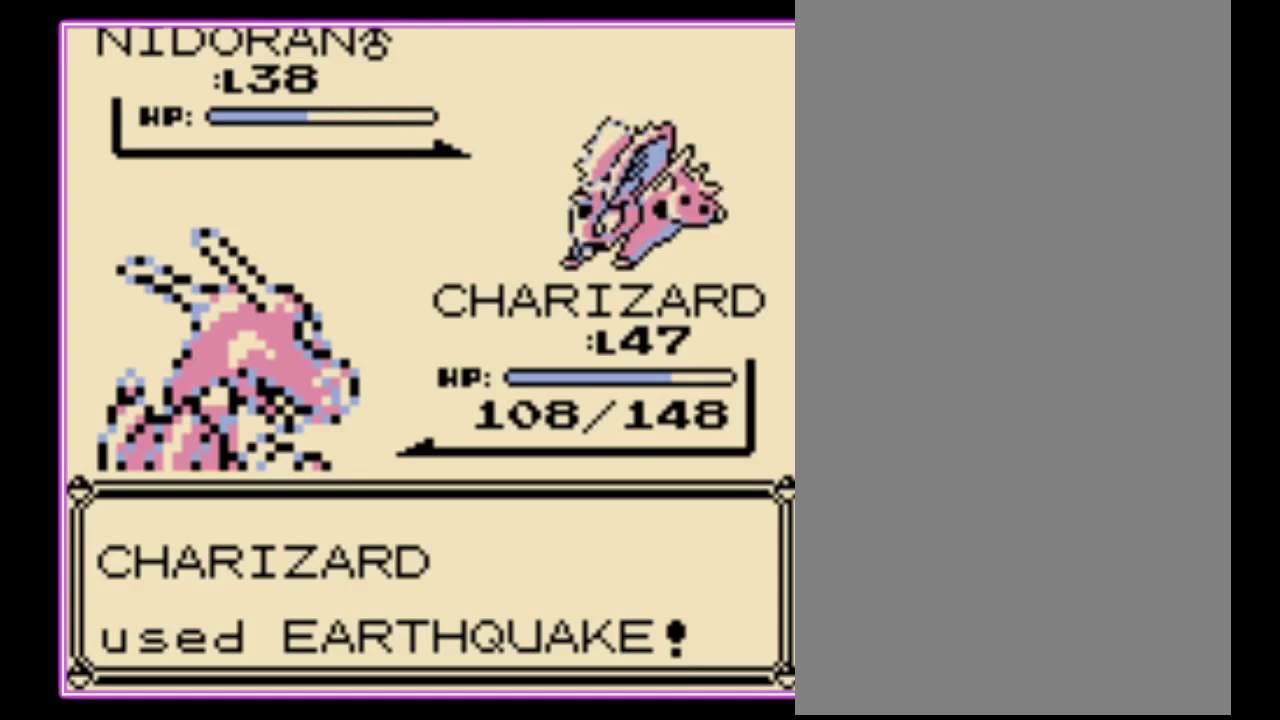
{"buttons": [], "events": []}
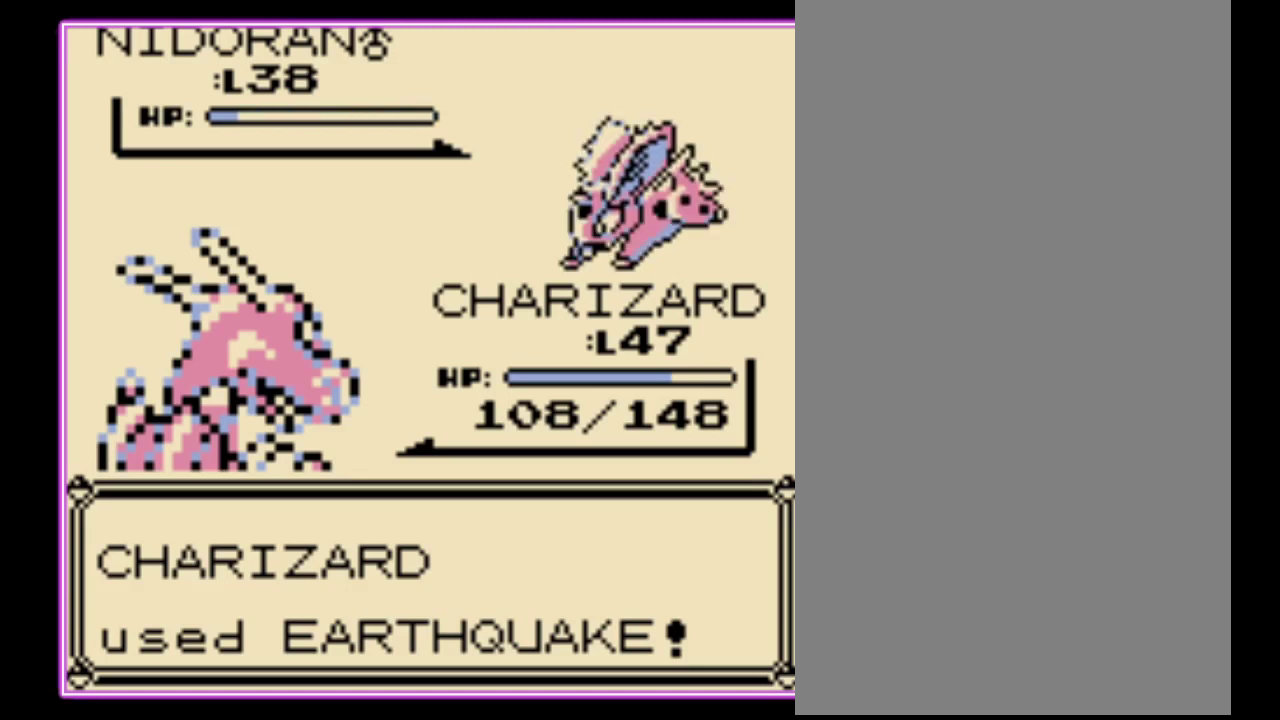
{"buttons": ["A"], "events": [[267, "A", "down"], [367, "B", "down"], [400, "A", "up"], [467, "A", "down"], [467, "B", "up"]]}
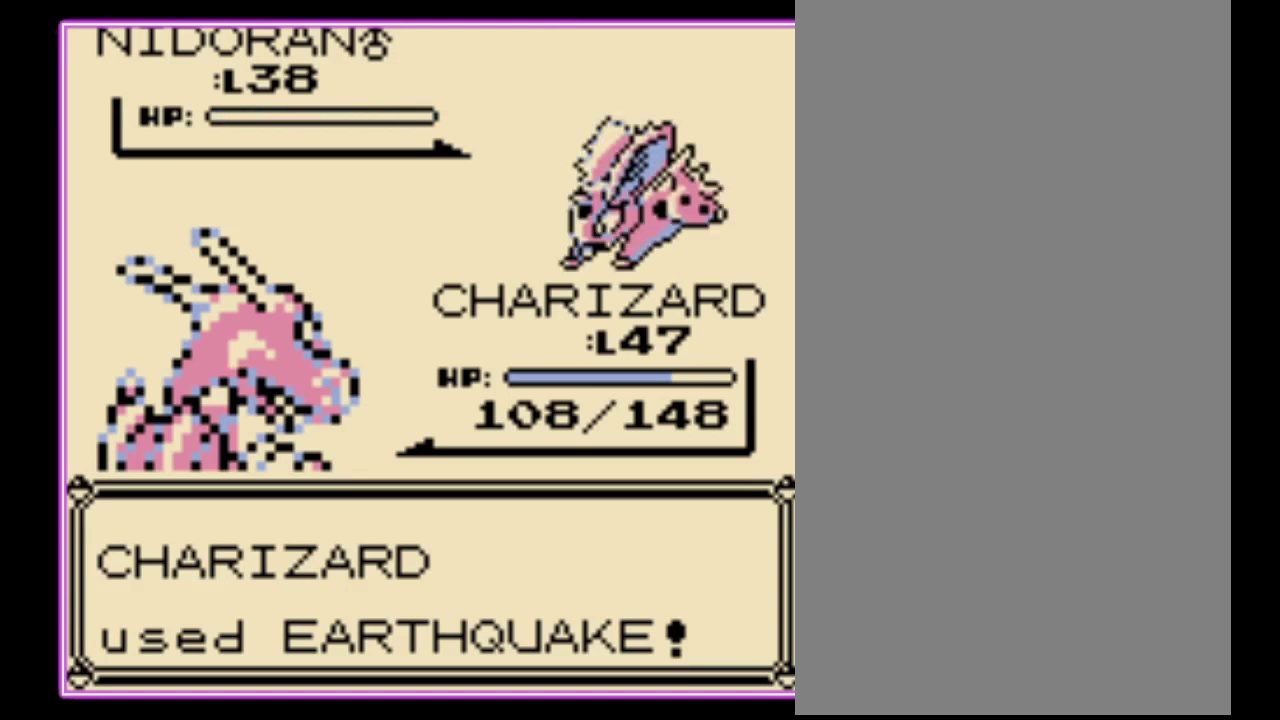
{"buttons": [], "events": [[33, "B", "down"], [133, "B", "up"], [200, "A", "up"], [200, "B", "down"], [267, "A", "down"], [267, "B", "up"], [333, "B", "down"], [400, "B", "up"], [467, "A", "up"]]}
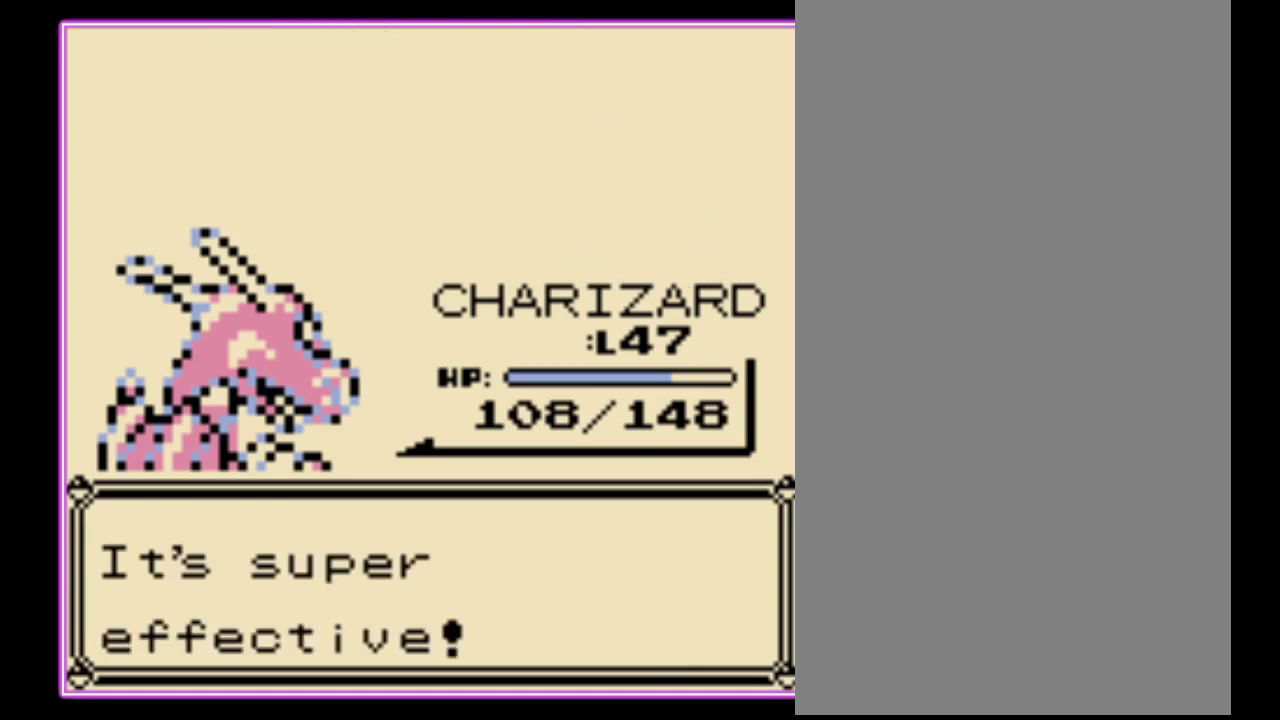
{"buttons": ["A"], "events": [[33, "A", "down"], [133, "A", "up"], [333, "A", "down"], [400, "B", "down"], [433, "A", "up"], [500, "A", "down"], [500, "B", "up"]]}
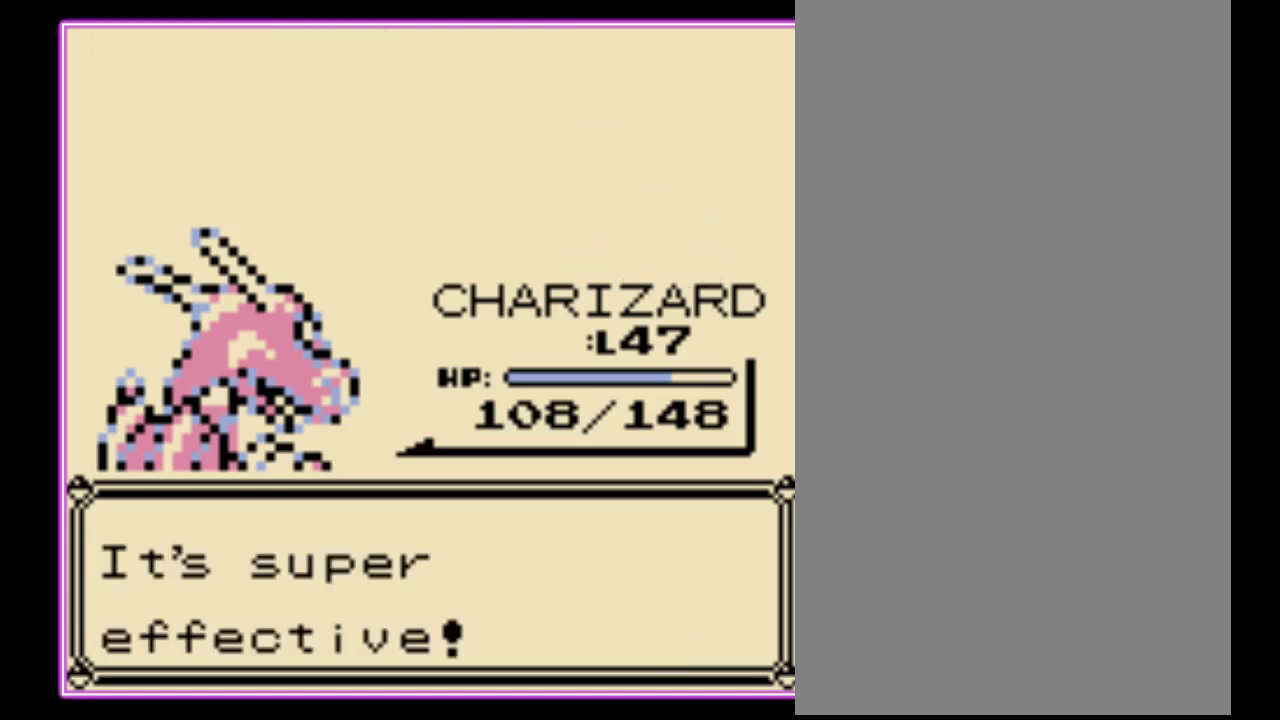
{"buttons": ["A"], "events": [[67, "B", "down"], [100, "A", "up"], [167, "A", "down"], [167, "B", "up"], [233, "B", "down"], [267, "A", "up"], [333, "A", "down"], [333, "B", "up"], [400, "B", "down"], [433, "A", "up"], [500, "A", "down"], [500, "B", "up"]]}
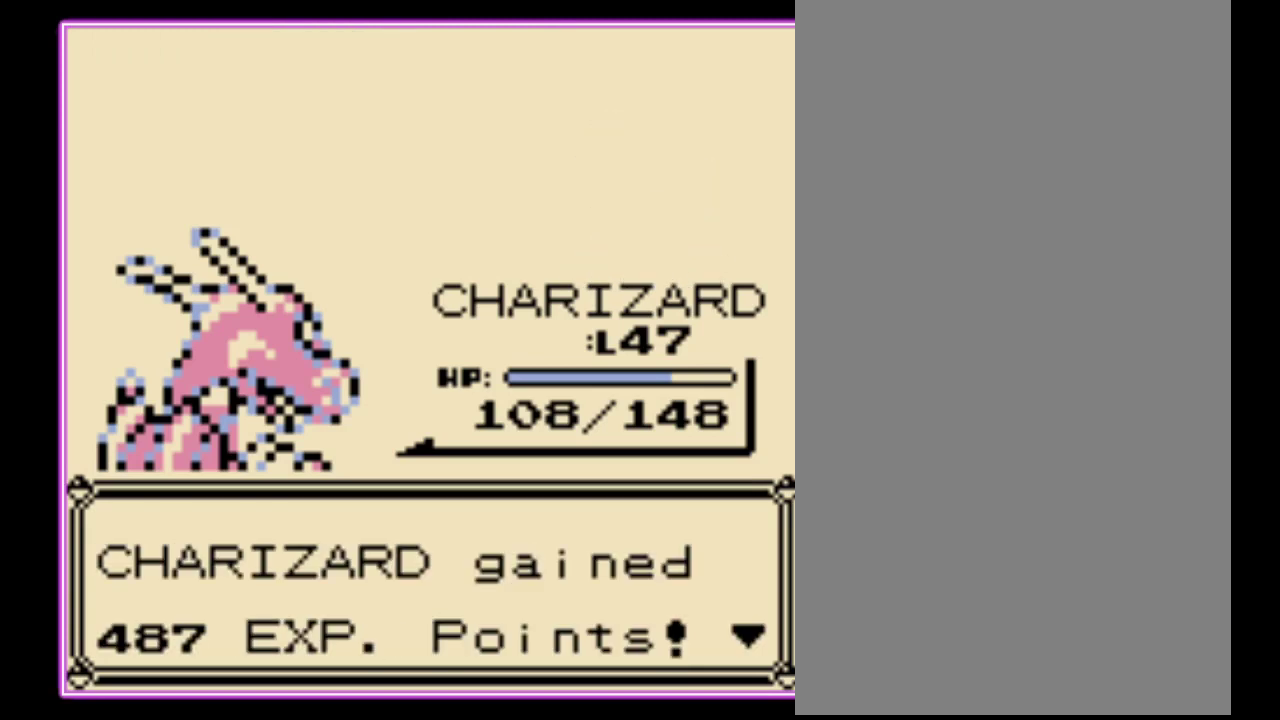
{"buttons": ["A"], "events": [[100, "B", "down"], [300, "B", "up"], [367, "B", "down"], [400, "A", "up"], [467, "A", "down"], [467, "B", "up"]]}
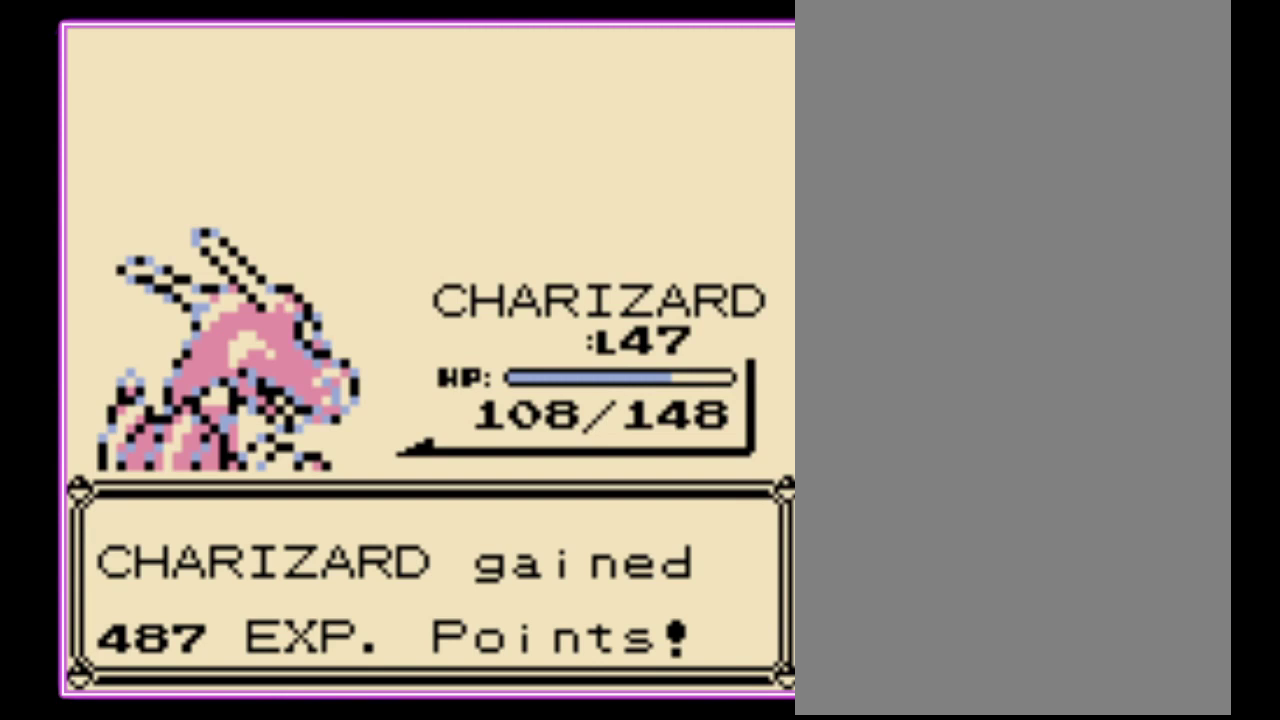
{"buttons": ["A"], "events": [[33, "B", "down"], [67, "A", "up"], [133, "A", "down"], [133, "B", "up"], [200, "B", "down"], [300, "B", "up"], [367, "B", "down"], [400, "A", "up"], [467, "A", "down"], [467, "B", "up"]]}
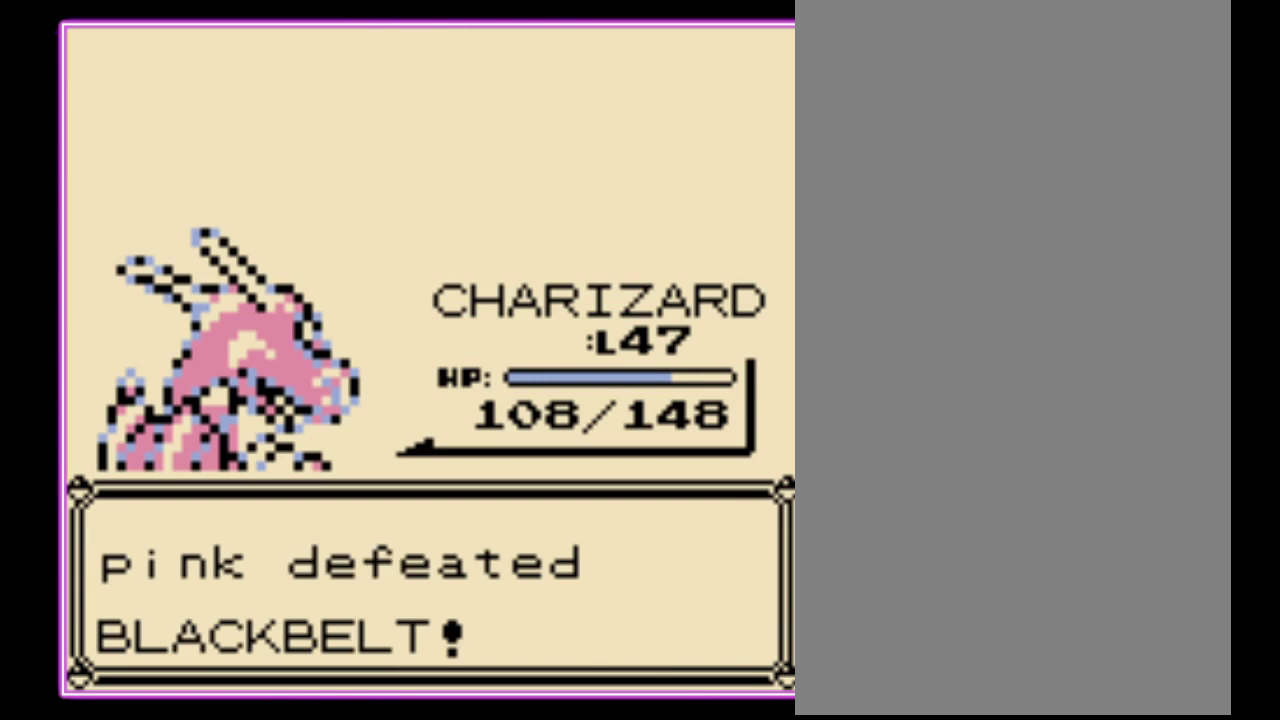
{"buttons": [], "events": [[33, "A", "up"]]}
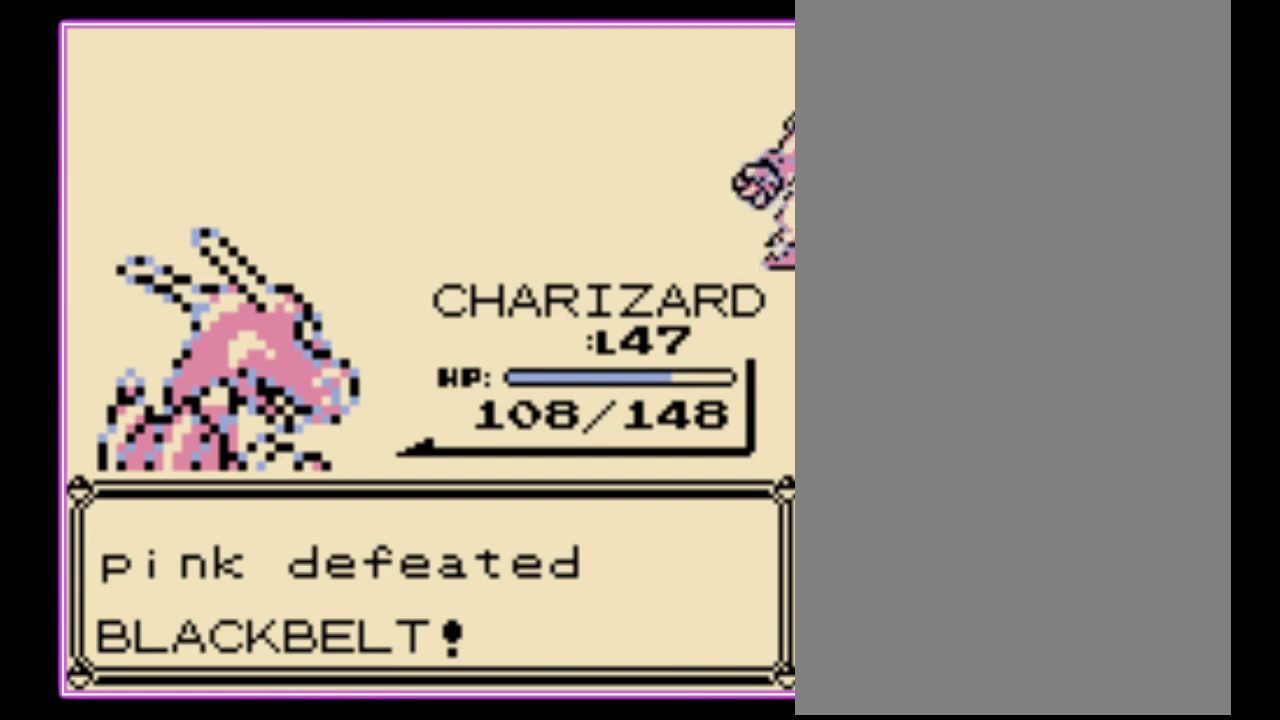
{"buttons": [], "events": []}
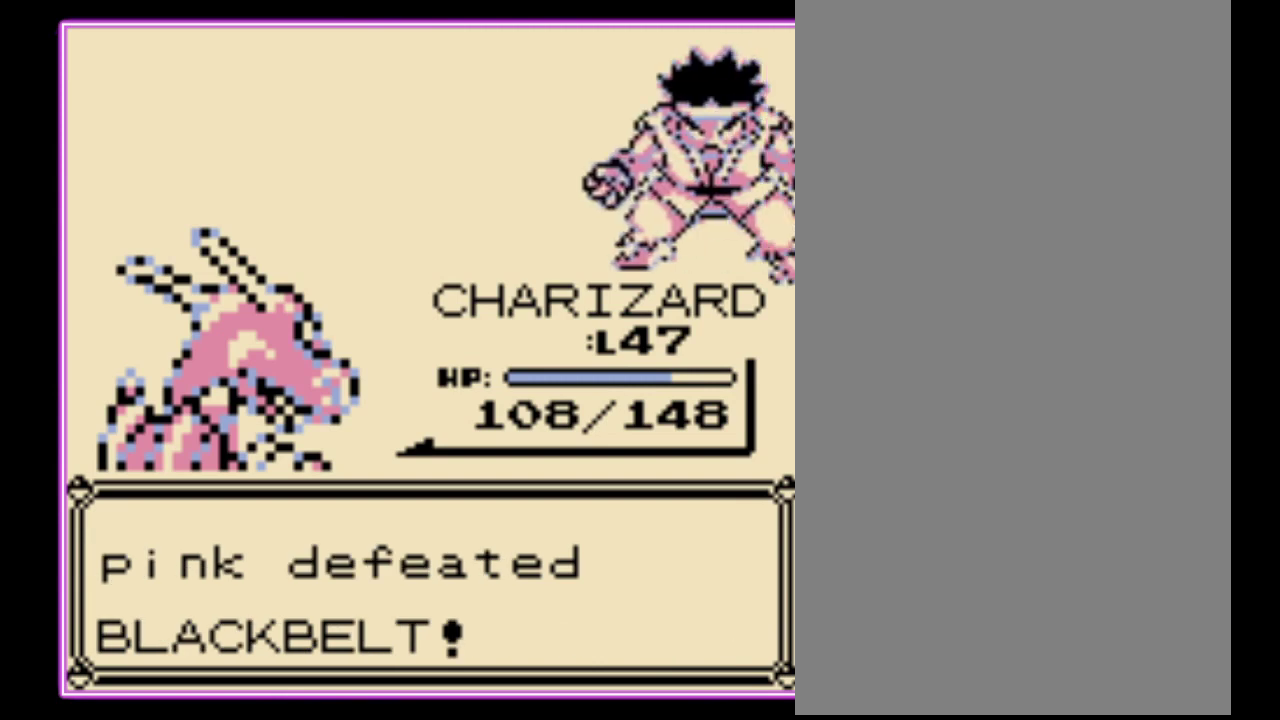
{"buttons": ["A"], "events": [[133, "A", "down"], [200, "B", "down"], [233, "A", "up"], [300, "A", "down"], [300, "B", "up"], [367, "B", "down"], [400, "A", "up"], [467, "A", "down"], [467, "B", "up"]]}
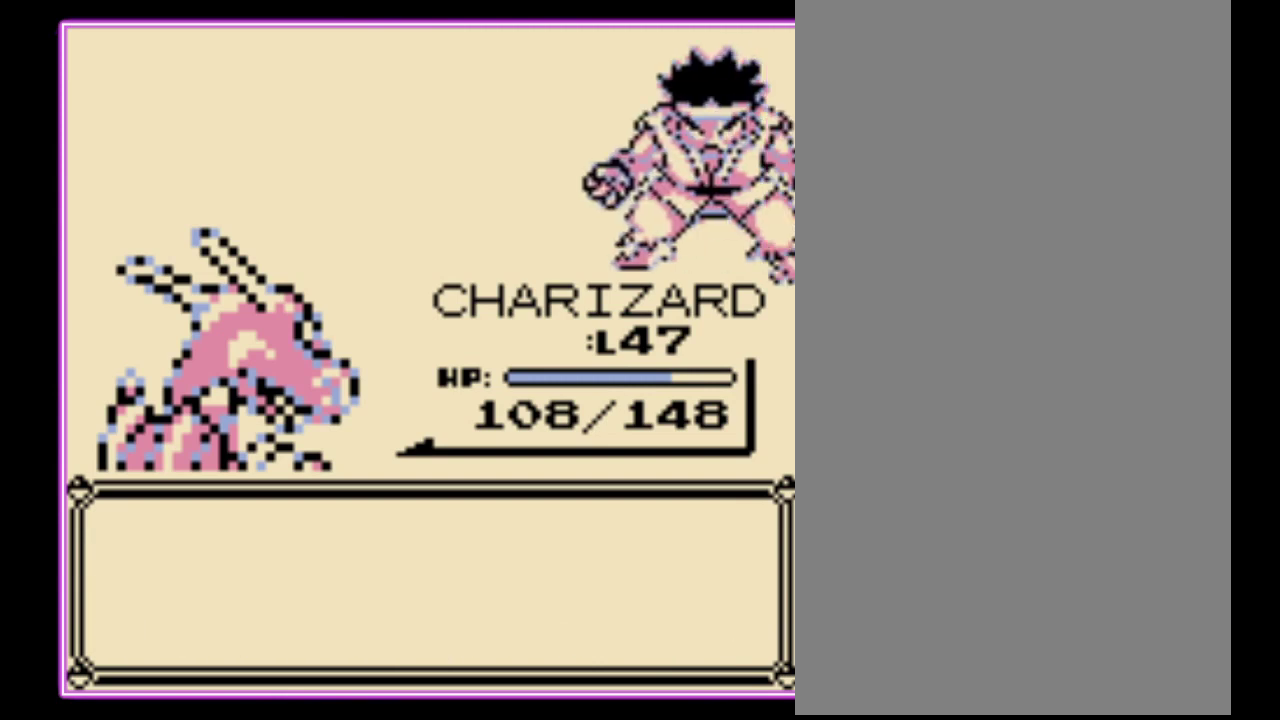
{"buttons": ["A"], "events": [[33, "B", "down"], [133, "B", "up"], [200, "B", "down"], [267, "B", "up"], [367, "A", "up"], [367, "B", "down"], [433, "A", "down"], [433, "B", "up"]]}
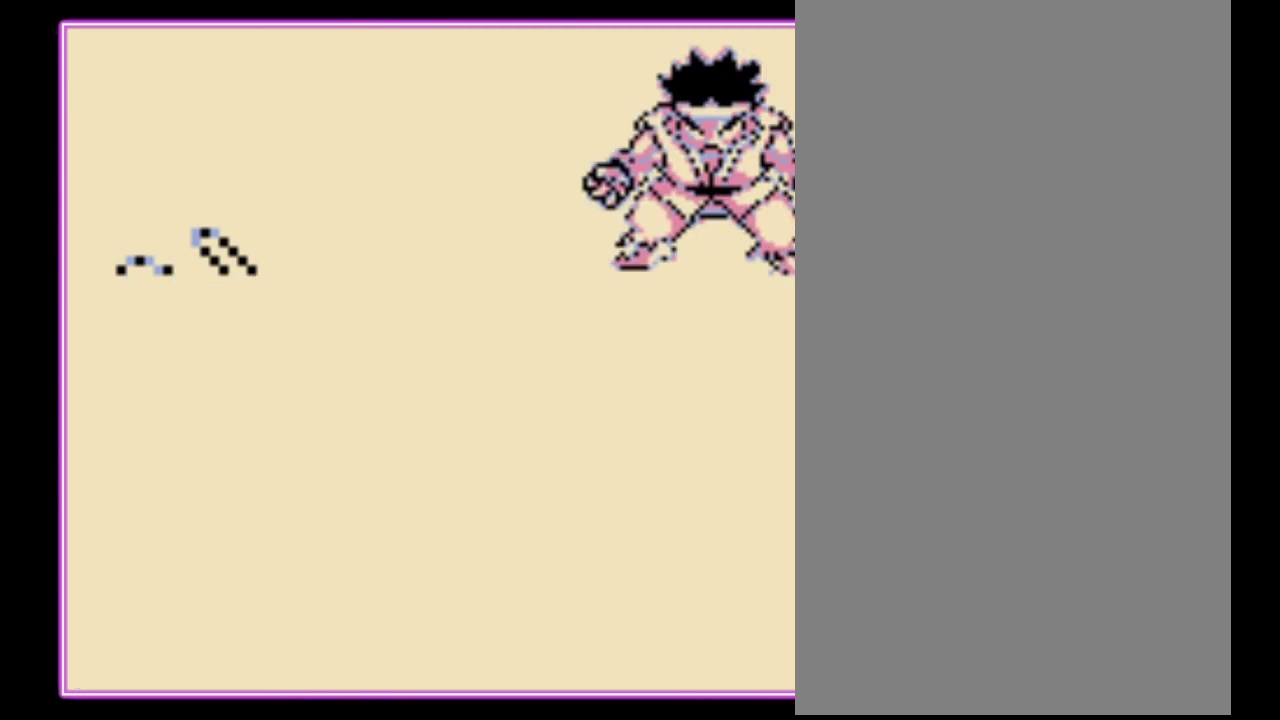
{"buttons": [], "events": [[33, "A", "up"], [33, "B", "down"], [100, "A", "down"], [100, "B", "up"], [233, "A", "up"]]}
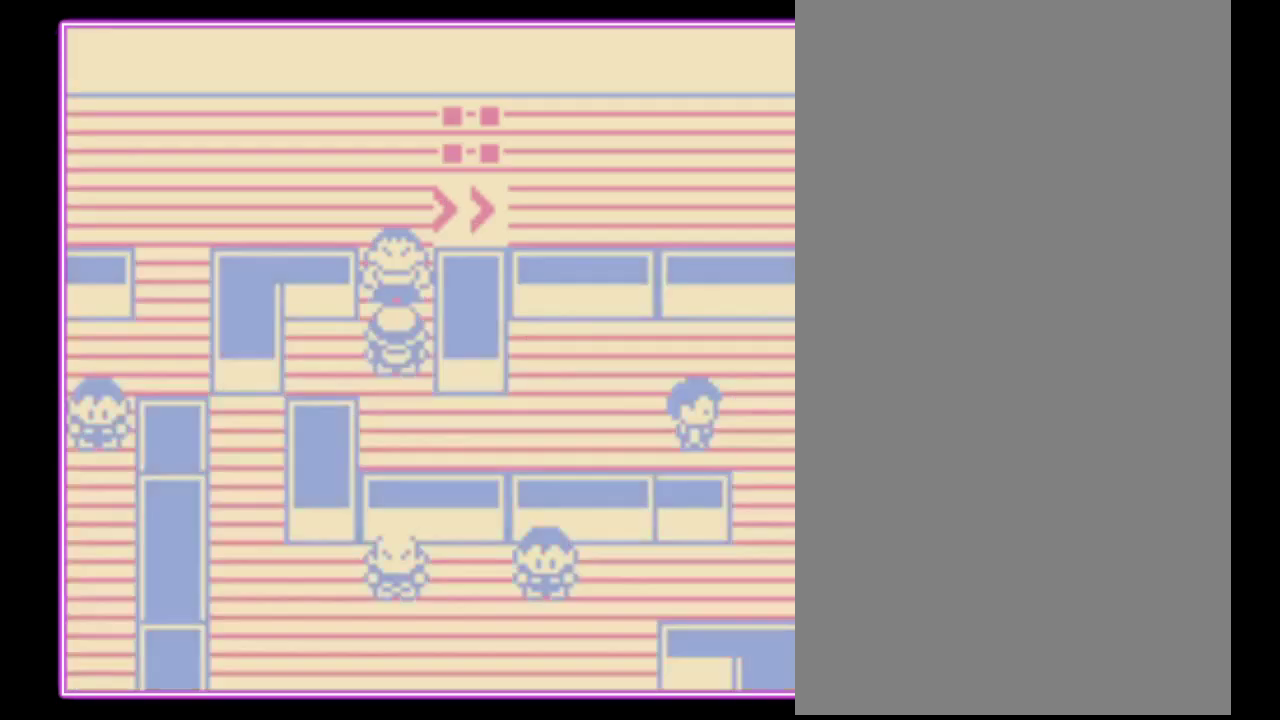
{"buttons": [], "events": []}
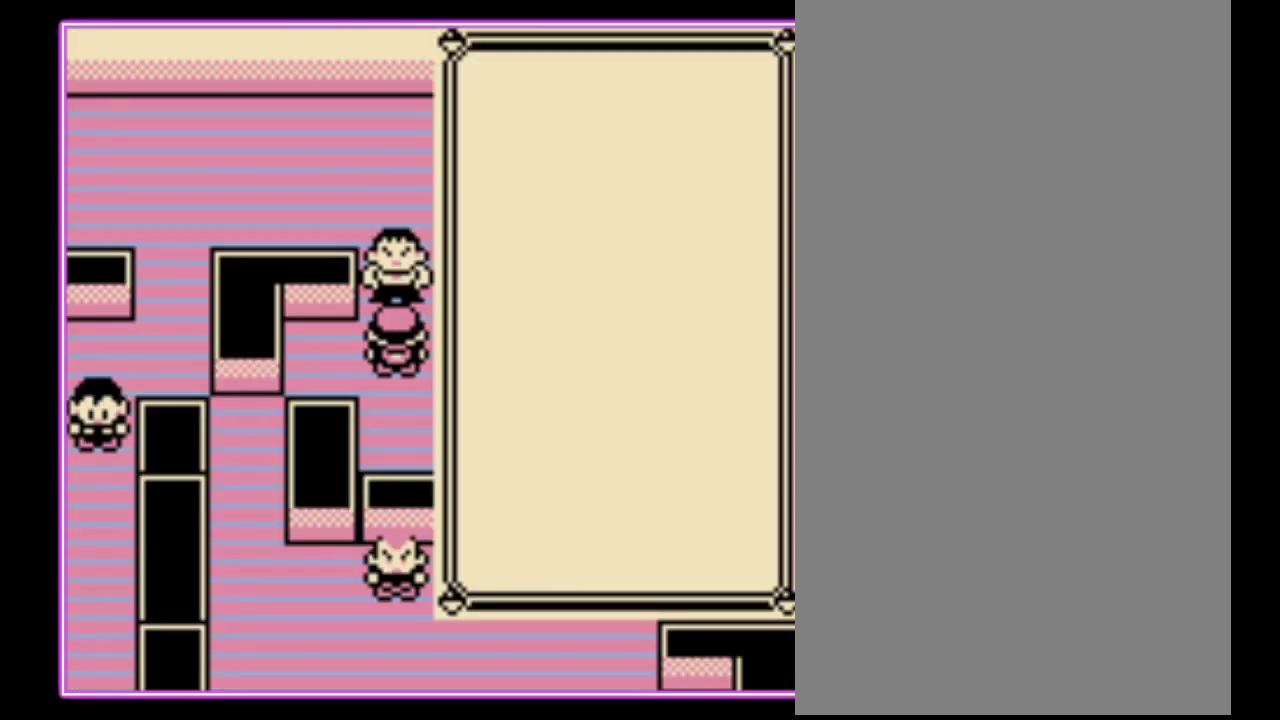
{"buttons": ["DPAD_DOWN"], "events": [[300, "DPAD_DOWN", "down"], [400, "DPAD_DOWN", "up"], [467, "DPAD_DOWN", "down"]]}
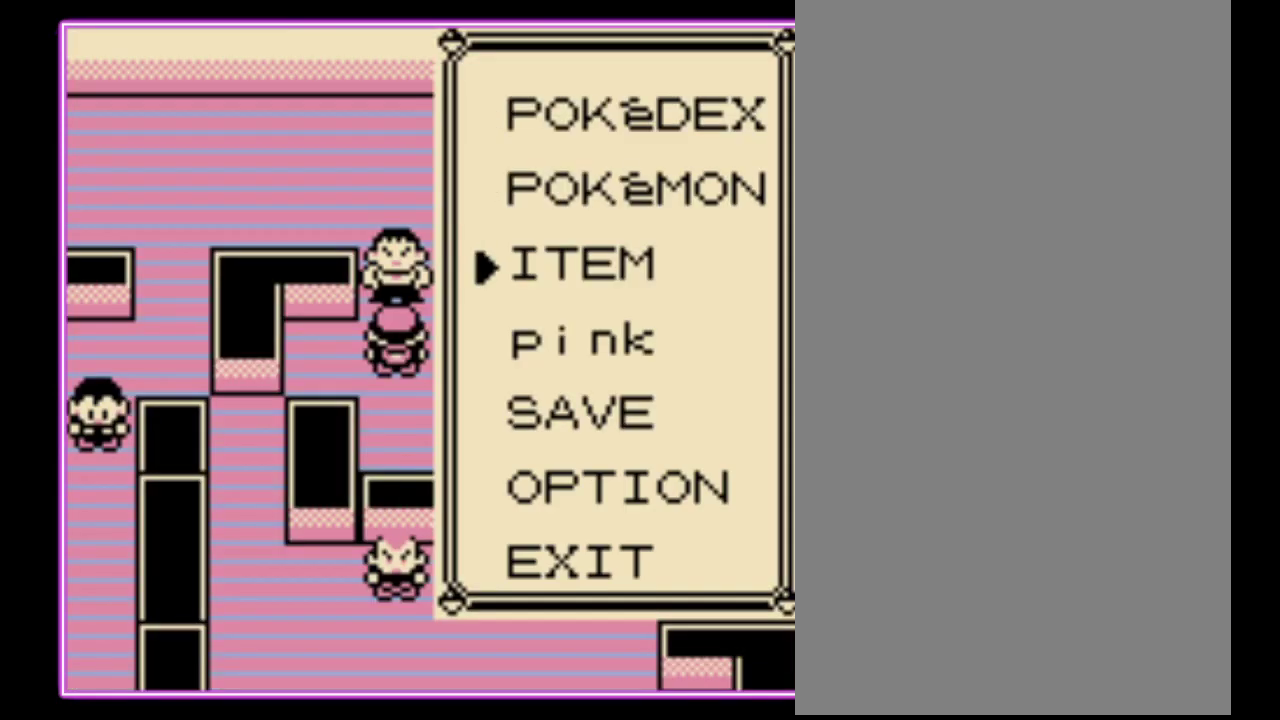
{"buttons": [], "events": [[67, "A", "down"], [67, "DPAD_DOWN", "up"], [167, "A", "up"]]}
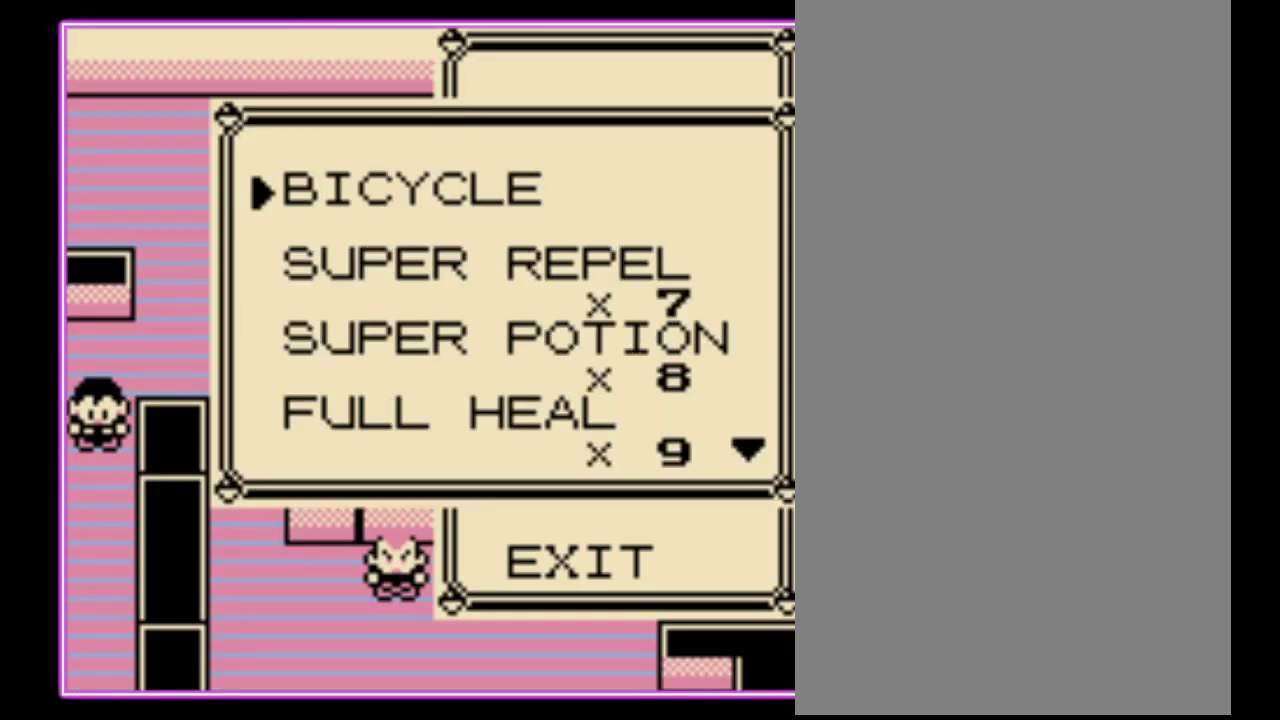
{"buttons": [], "events": [[133, "DPAD_DOWN", "down"], [200, "DPAD_DOWN", "up"], [300, "DPAD_DOWN", "down"], [367, "A", "down"], [367, "DPAD_DOWN", "up"], [467, "A", "up"]]}
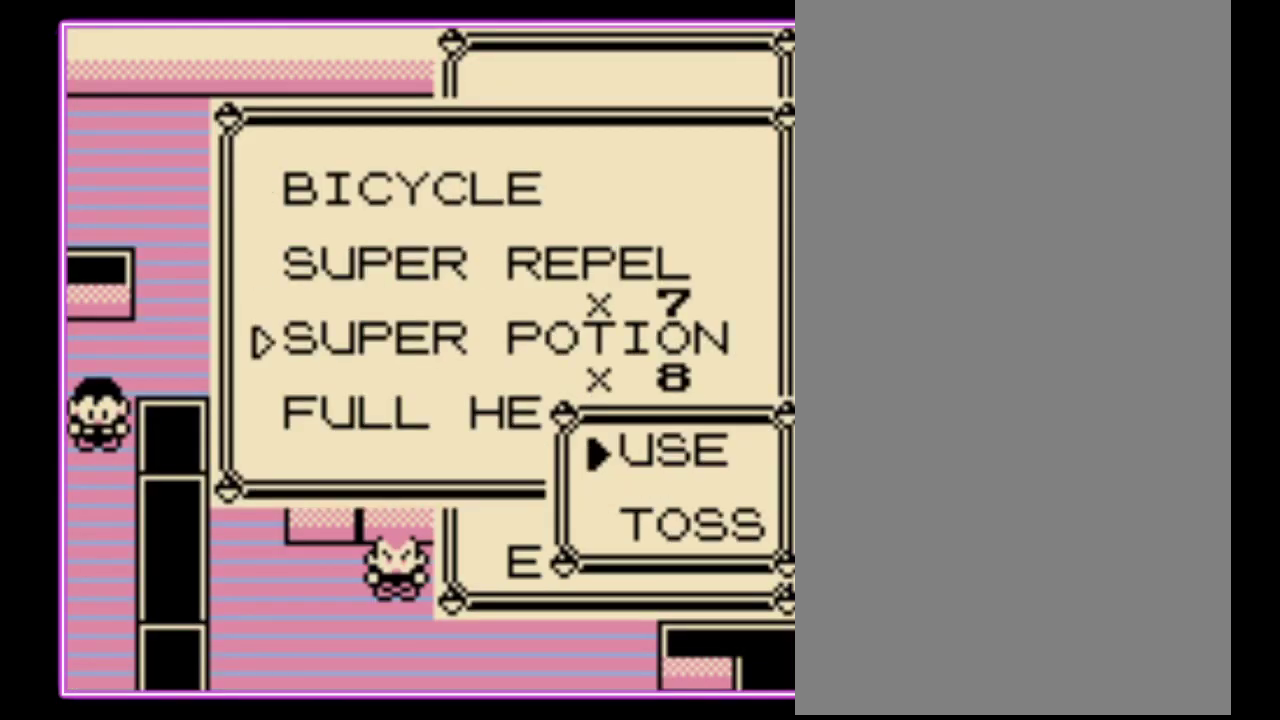
{"buttons": [], "events": [[33, "A", "down"], [100, "A", "up"], [167, "A", "down"], [233, "A", "up"], [300, "A", "down"], [367, "A", "up"], [433, "A", "down"], [500, "A", "up"]]}
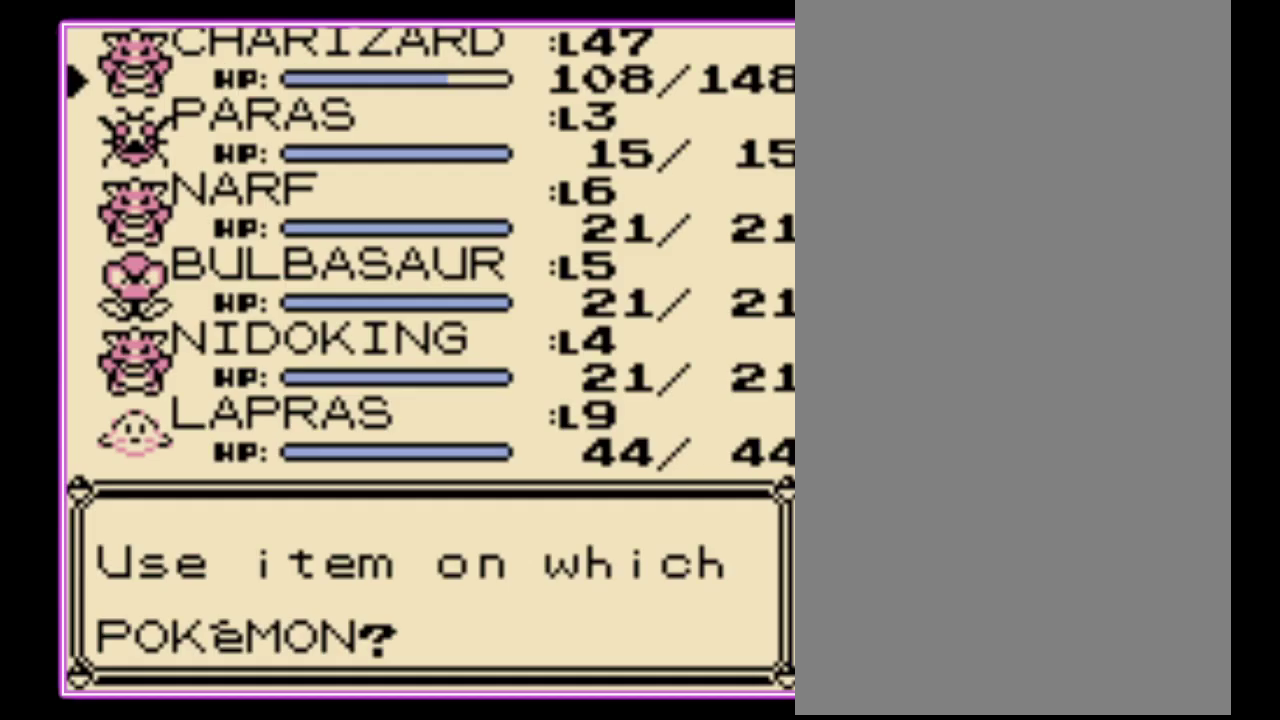
{"buttons": [], "events": [[67, "A", "down"], [267, "A", "up"]]}
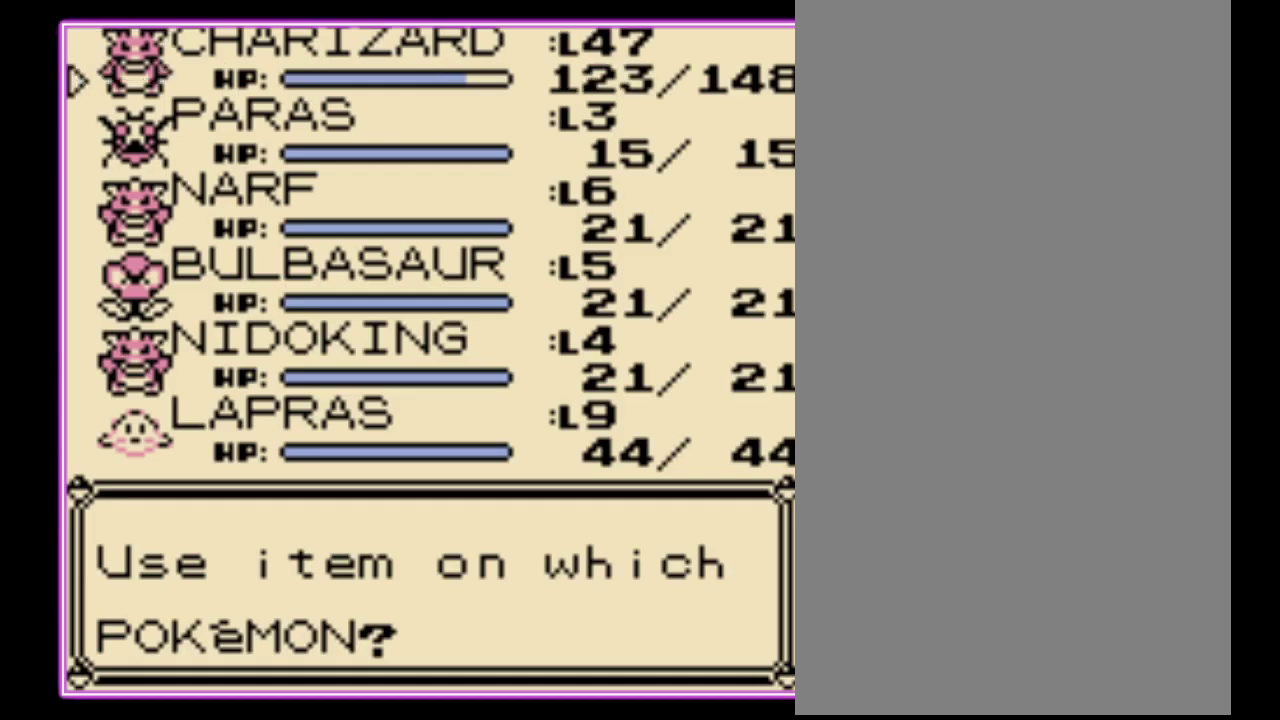
{"buttons": [], "events": [[433, "B", "down"], [500, "B", "up"]]}
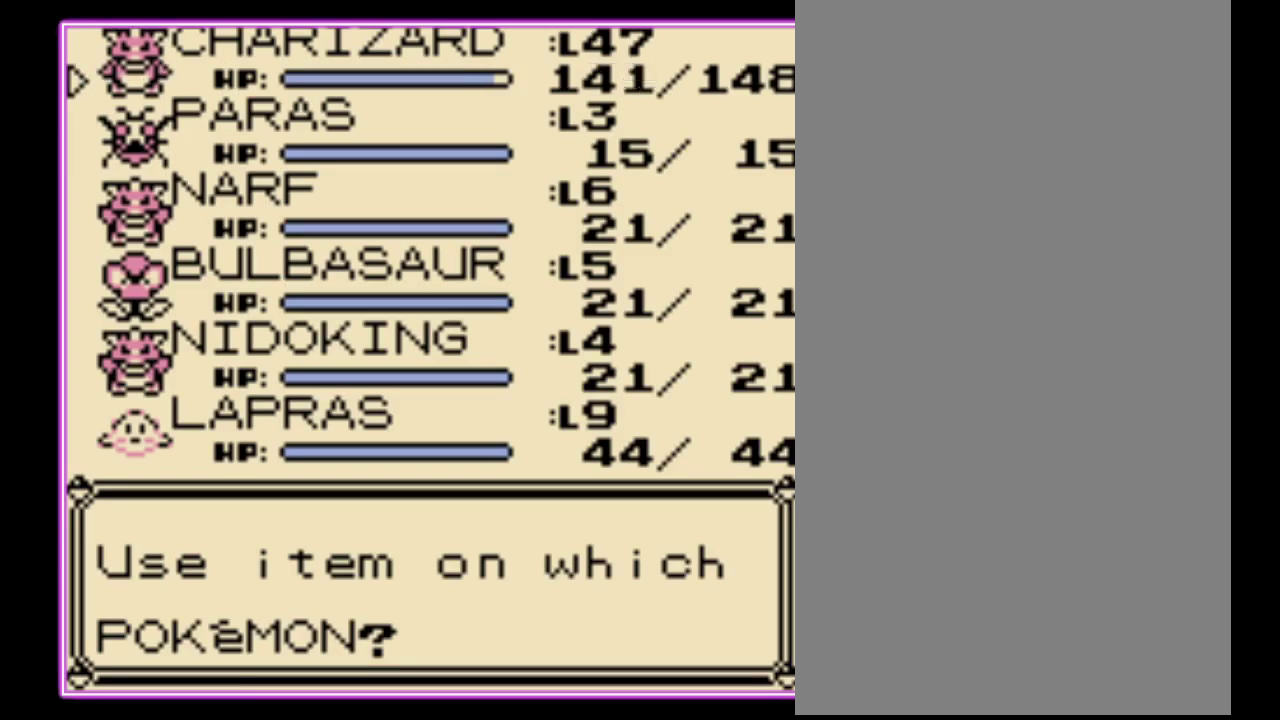
{"buttons": [], "events": [[367, "B", "down"], [433, "B", "up"]]}
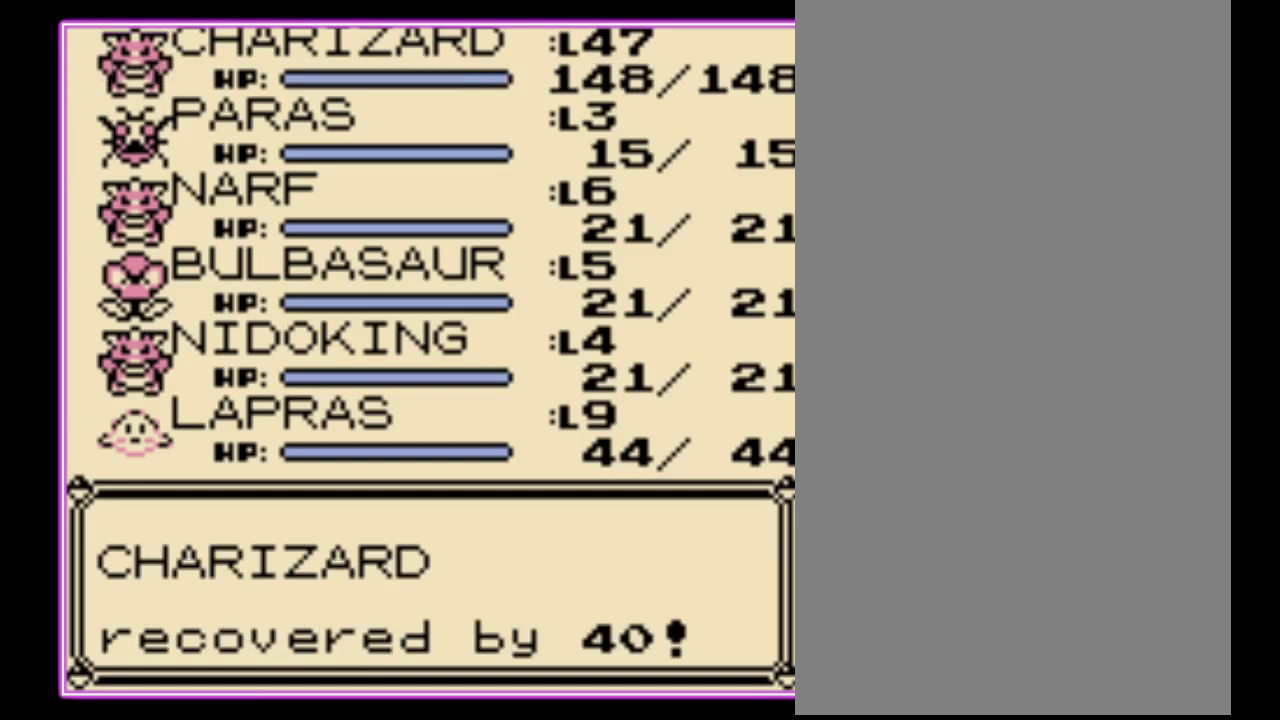
{"buttons": [], "events": [[133, "B", "down"], [200, "B", "up"], [267, "B", "down"], [333, "B", "up"], [400, "B", "down"], [467, "B", "up"]]}